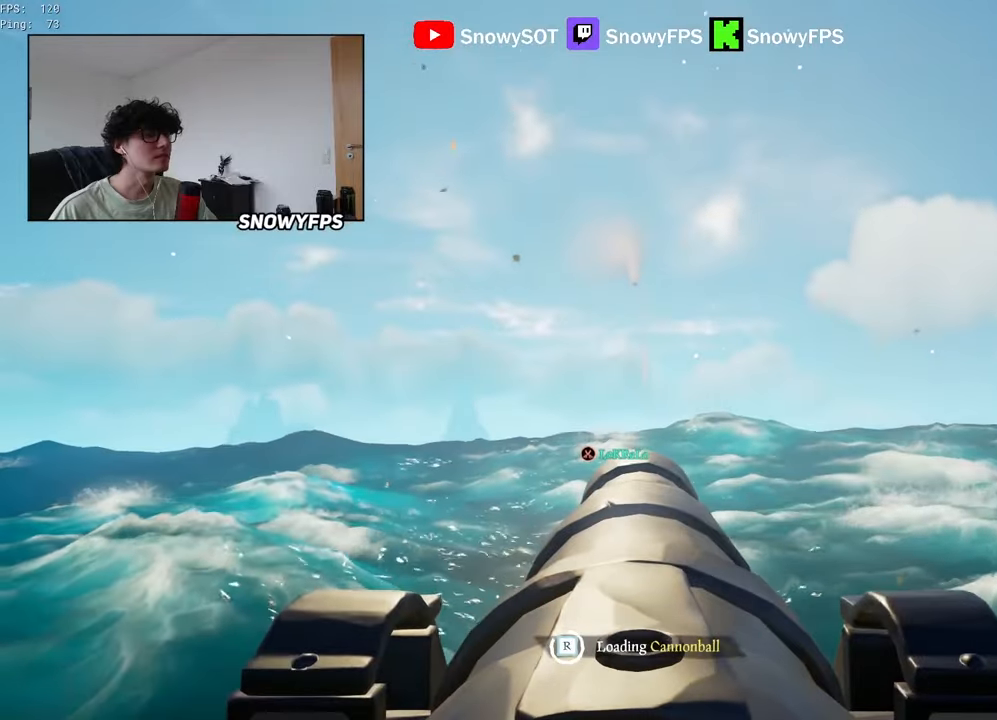
Gameplay with keyboard and mouse; each line is a JSON object with the keys and mouse buttons held at the frame after it. "events" lists presses ("down") and releases ("up") of "1", "2", "3", "4", "5", "a", "alt", "c", "caps_lock", "ctrl", "d", "e", "f", "g", "q", "r", "s", "shift", "space", "t", "tab", "v", "w", "x", "z", "mouse_left", "mouse_wheel" and "mouse_right" between this image and that frame as [ms after this image, input, new state], when the widget could be followed in between. "mouse_left", "mouse_wheel", "mouse_right" = the "left", "wheel", "right" buttons of the "mouse" list. No other keys are recorded. "wheel" means that the mouse wheel is clicked or scrolled. "mouse_move" is the direction in which the mouse moves at that frame (one of eight, or "still"), when it could be read.
{"keys": ["w"], "mouse": [], "mouse_move": "still", "events": [[17, "mouse_left", "up"], [300, "w", "down"]]}
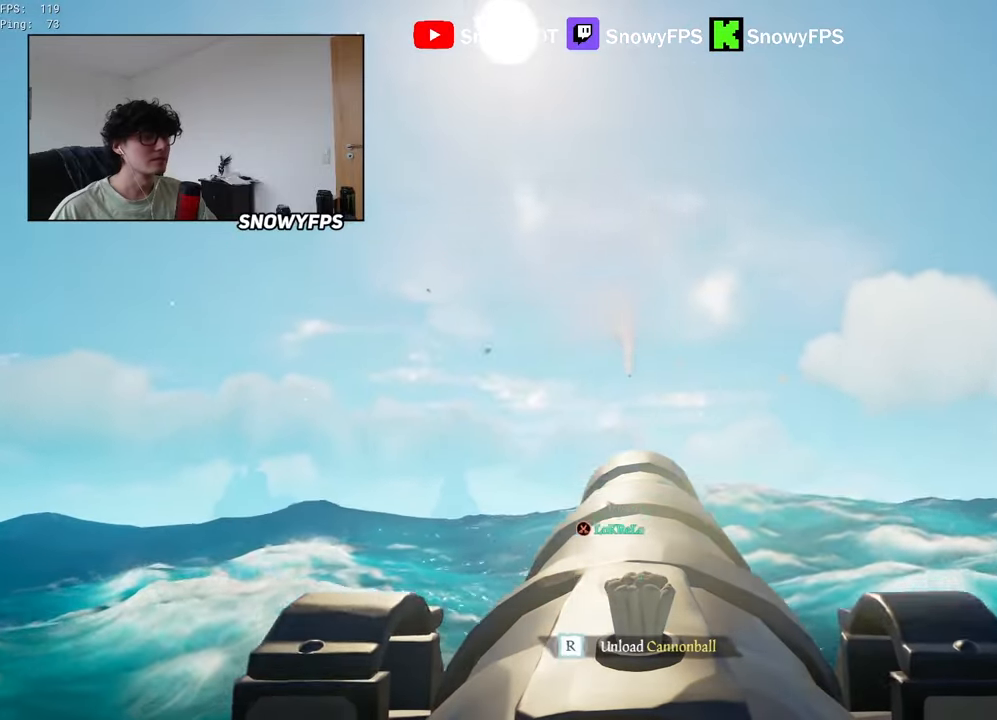
{"keys": ["r"], "mouse": [], "mouse_move": "still", "events": [[134, "w", "up"], [217, "mouse_left", "down"], [367, "mouse_left", "up"], [500, "r", "down"]]}
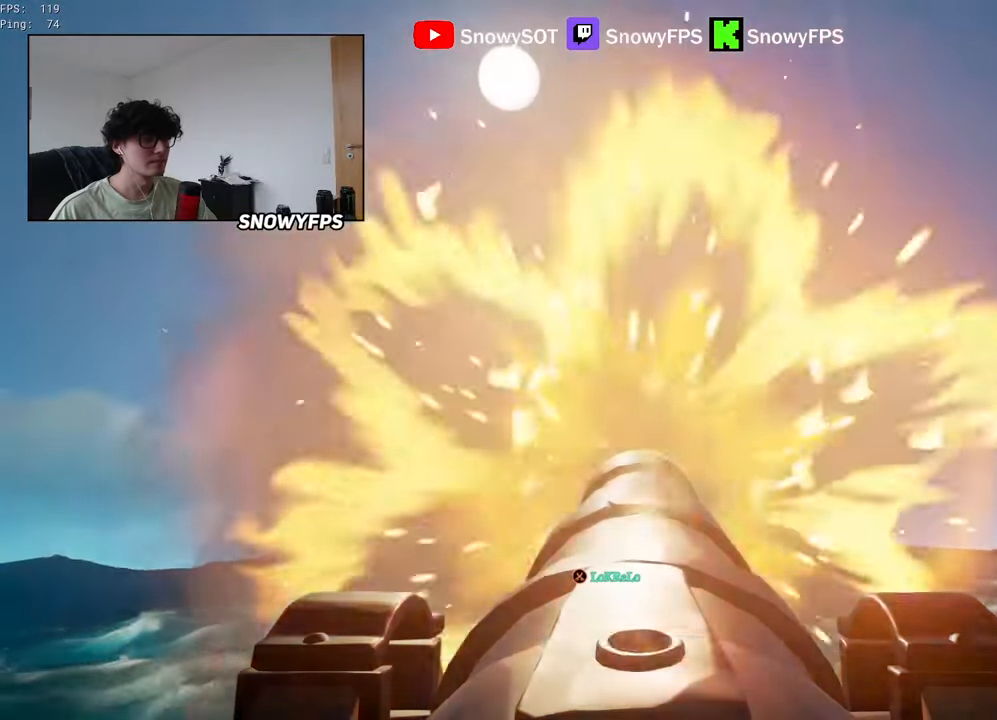
{"keys": ["s"], "mouse": [], "mouse_move": "still", "events": [[50, "r", "up"], [200, "s", "down"]]}
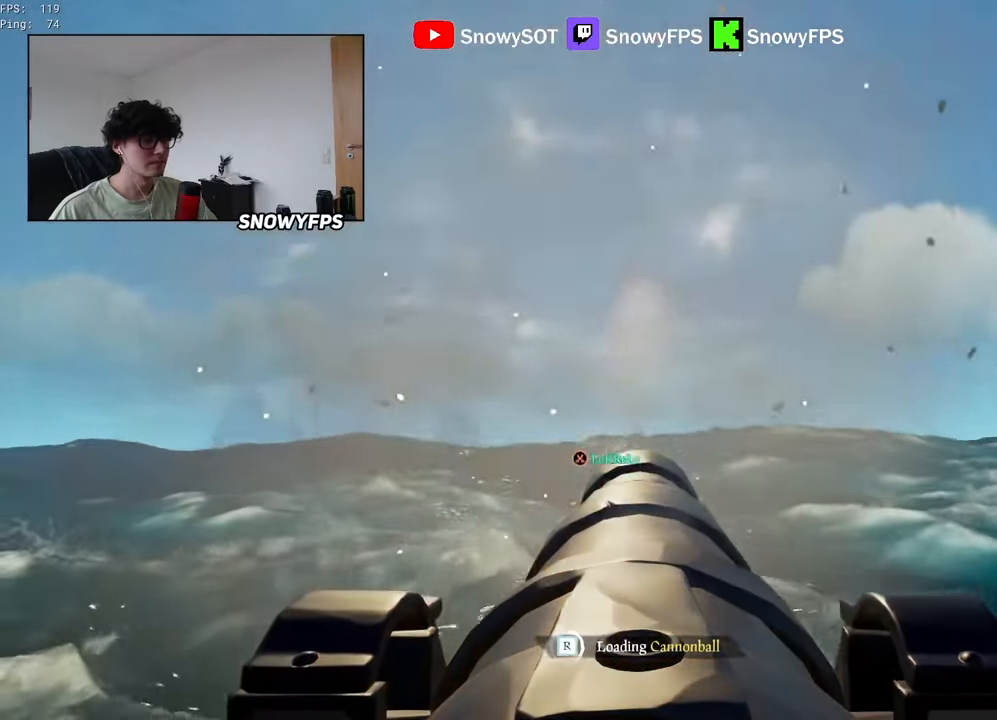
{"keys": [], "mouse": ["left"], "mouse_move": "still", "events": [[67, "s", "up"], [450, "mouse_left", "down"]]}
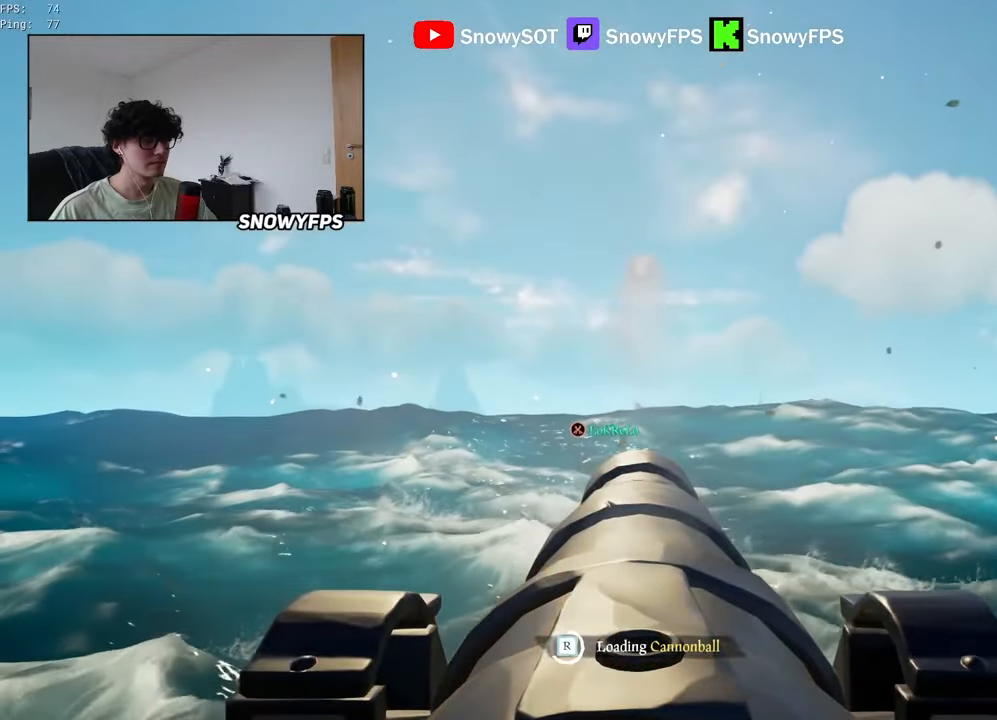
{"keys": ["w"], "mouse": [], "mouse_move": "right", "events": [[34, "mouse_left", "up"], [134, "mouse_left", "down"], [217, "mouse_left", "up"], [450, "w", "down"]]}
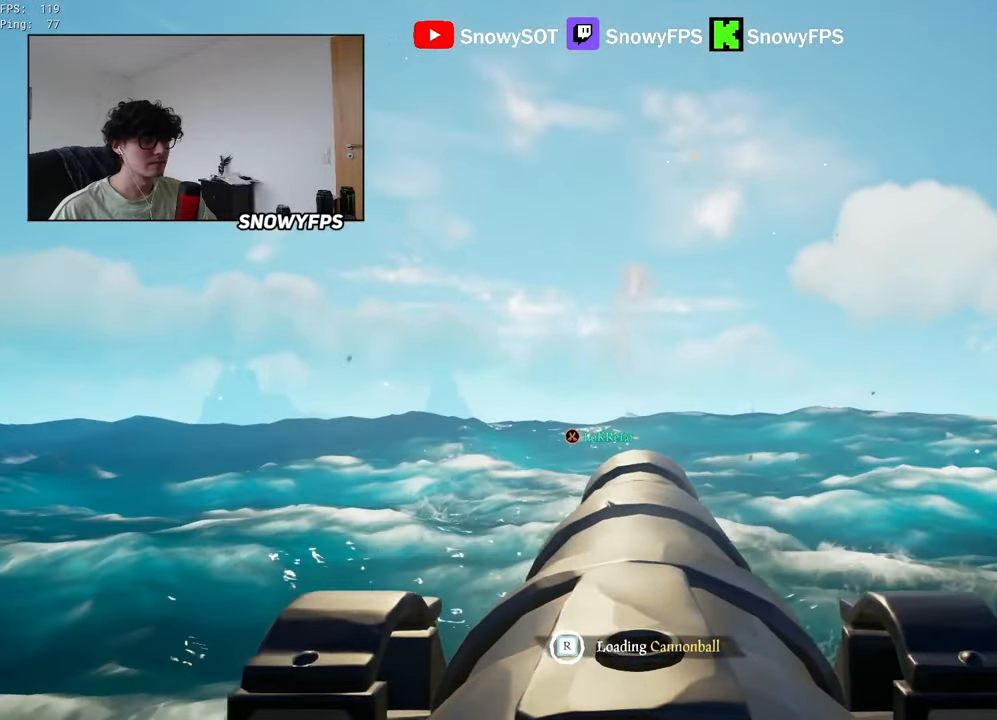
{"keys": [], "mouse": ["left"], "mouse_move": "still", "events": [[434, "mouse_left", "down"], [434, "w", "up"]]}
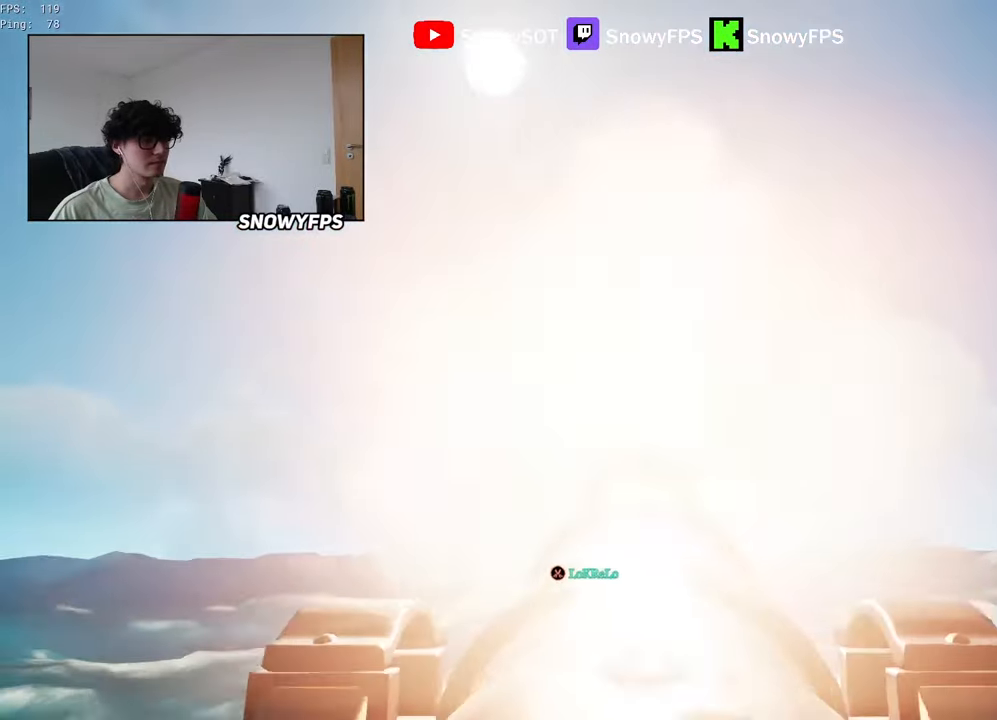
{"keys": ["w"], "mouse": [], "mouse_move": "down", "events": [[17, "f", "down"], [67, "a", "down"], [67, "f", "up"], [67, "mouse_left", "up"], [117, "w", "down"], [167, "a", "up"], [350, "space", "down"], [450, "space", "up"]]}
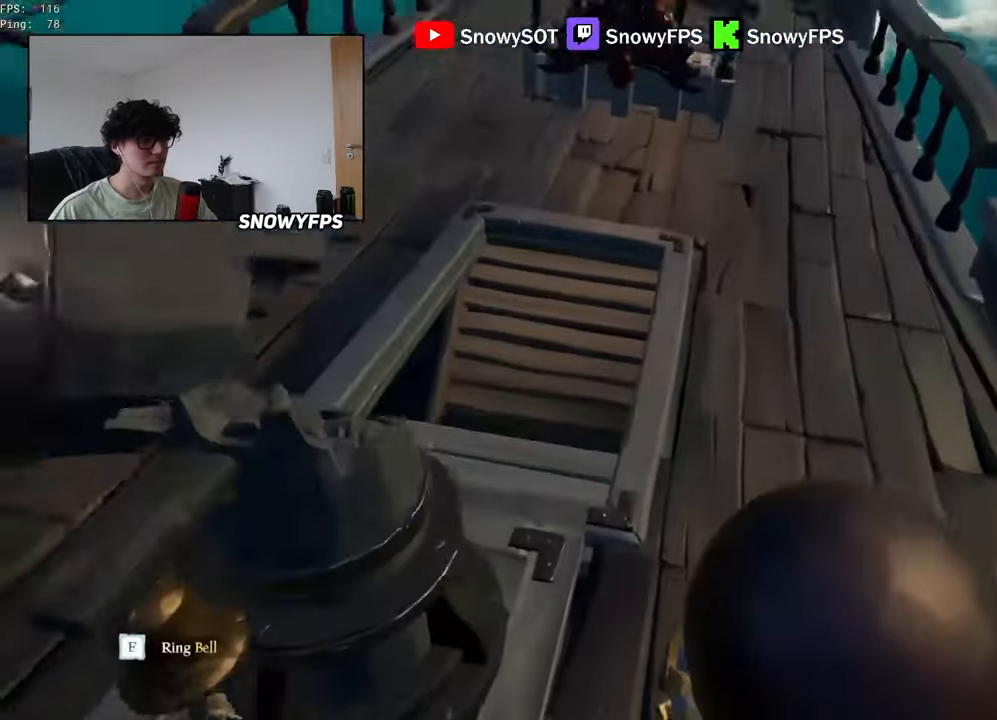
{"keys": ["a"], "mouse": ["left"], "mouse_move": "right", "events": [[134, "a", "down"], [217, "w", "up"], [367, "mouse_left", "down"], [450, "mouse_left", "up"], [500, "mouse_left", "down"]]}
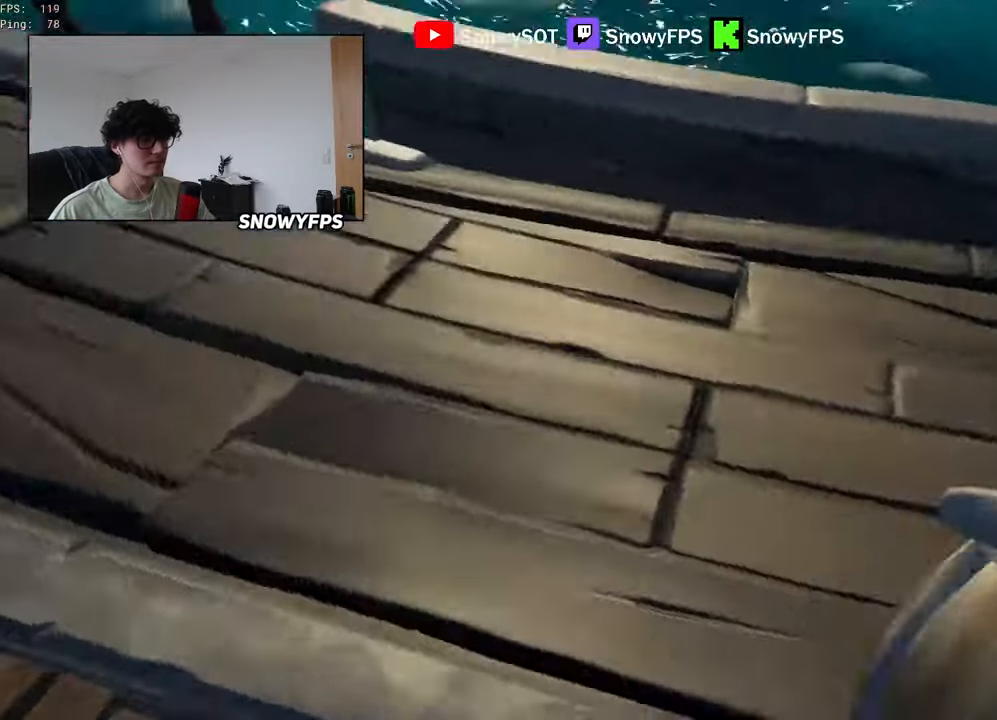
{"keys": [], "mouse": ["left"], "mouse_move": "up-left", "events": [[100, "a", "up"], [100, "d", "down"], [100, "mouse_left", "up"], [150, "mouse_left", "down"], [384, "d", "up"]]}
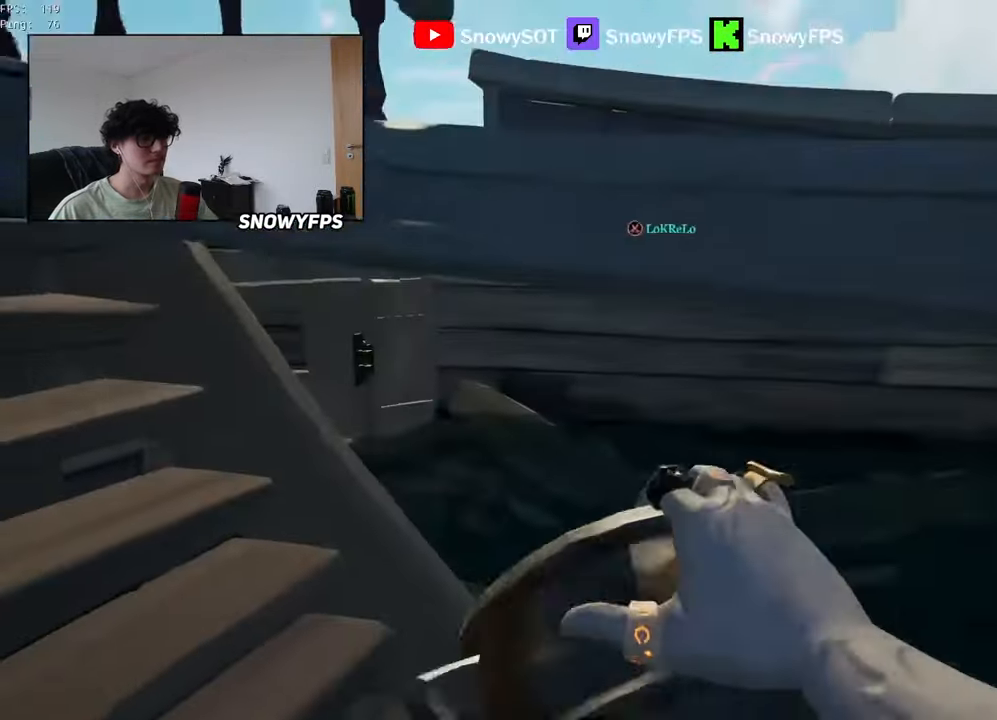
{"keys": [], "mouse": ["left"], "mouse_move": "still", "events": [[67, "mouse_left", "up"], [117, "a", "down"], [117, "mouse_left", "down"], [217, "mouse_left", "up"], [217, "w", "down"], [250, "mouse_left", "down"], [350, "w", "up"], [450, "a", "up"]]}
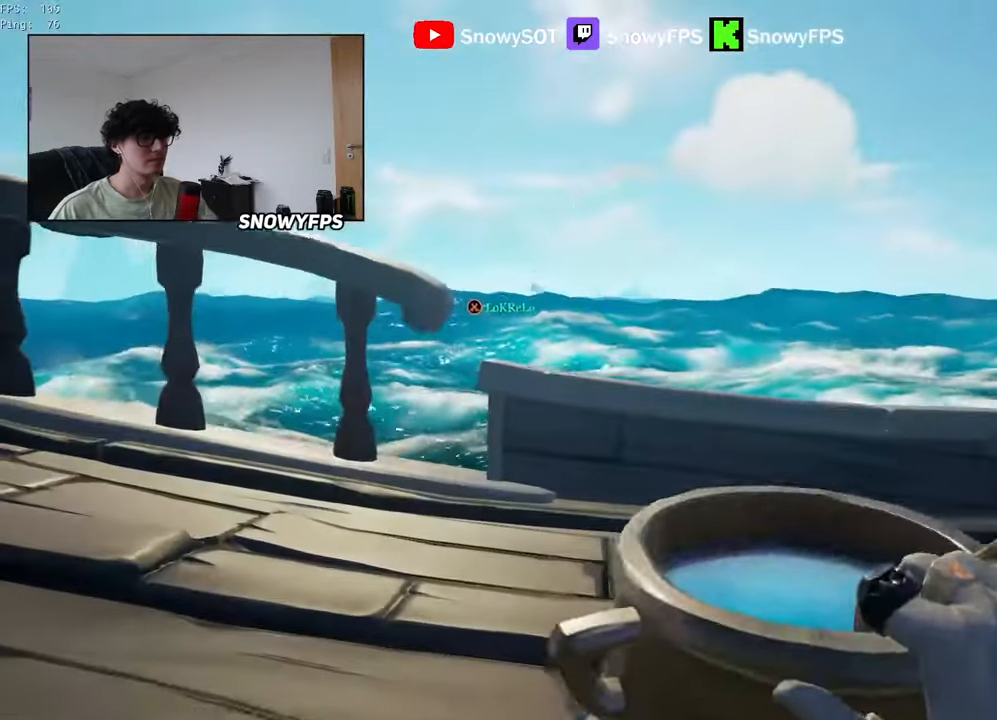
{"keys": [], "mouse": [], "mouse_move": "still", "events": [[34, "mouse_left", "up"], [84, "mouse_left", "down"], [84, "w", "down"], [134, "a", "down"], [184, "mouse_left", "up"], [217, "mouse_left", "down"], [267, "a", "up"], [267, "w", "up"], [367, "mouse_left", "up"], [417, "mouse_left", "down"], [500, "mouse_left", "up"]]}
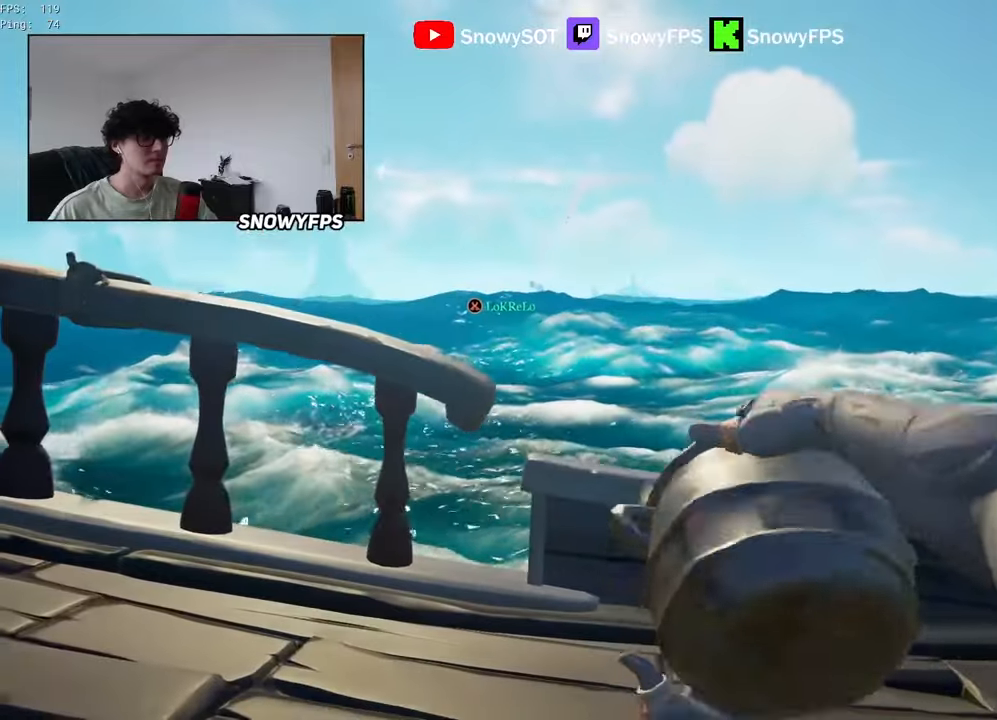
{"keys": [], "mouse": ["left"], "mouse_move": "still", "events": [[50, "mouse_left", "down"], [200, "mouse_left", "up"], [234, "mouse_left", "down"]]}
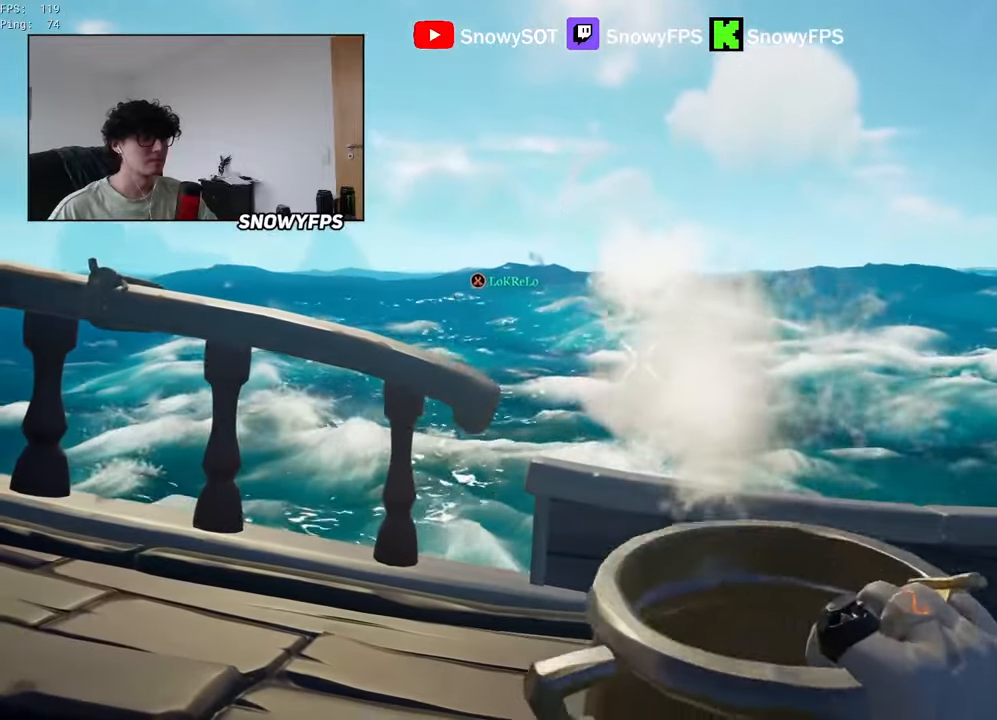
{"keys": ["d", "s"], "mouse": ["left"], "mouse_move": "still", "events": [[17, "mouse_left", "up"], [67, "mouse_left", "down"], [167, "d", "down"], [217, "mouse_left", "up"], [250, "mouse_left", "down"], [400, "s", "down"]]}
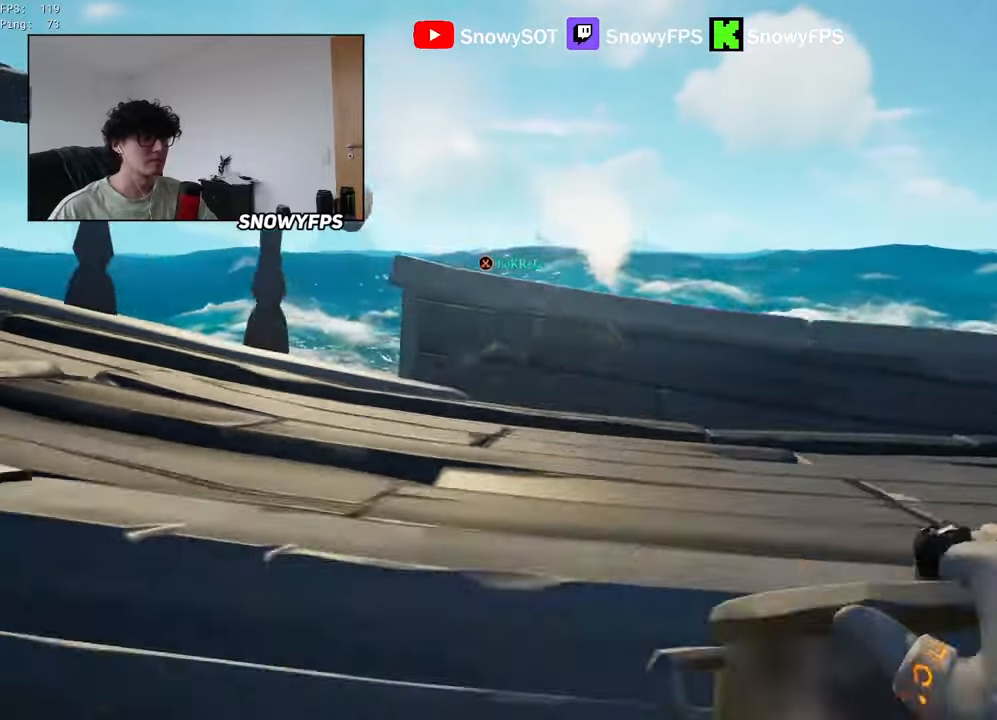
{"keys": ["a"], "mouse": [], "mouse_move": "still", "events": [[34, "mouse_left", "up"], [34, "s", "up"], [84, "d", "up"], [84, "mouse_left", "down"], [500, "a", "down"], [500, "mouse_left", "up"]]}
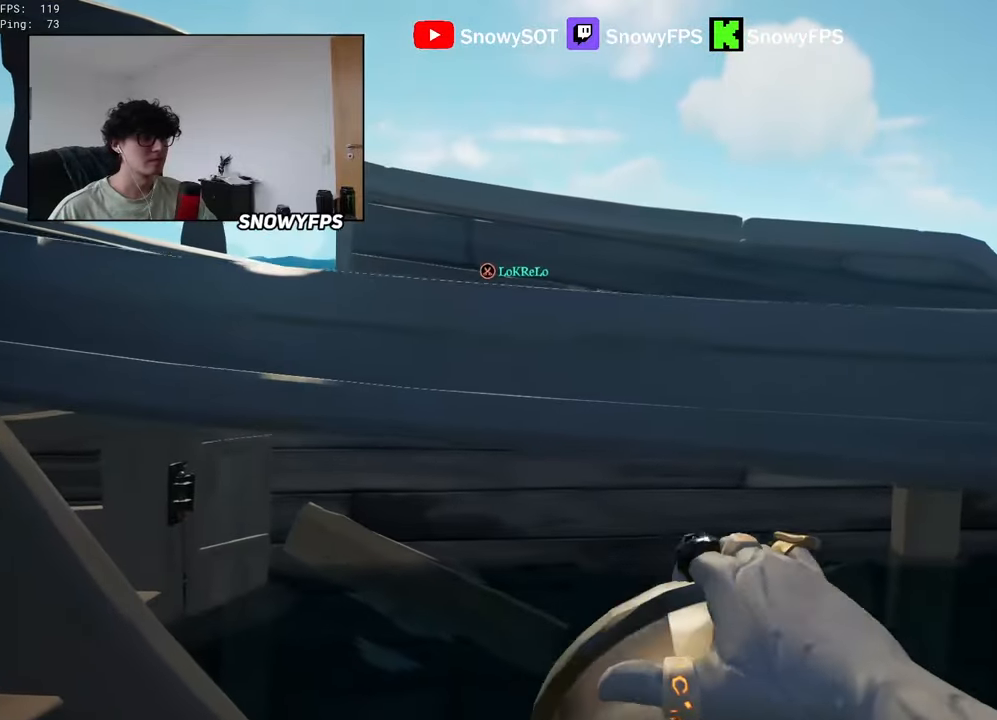
{"keys": ["a"], "mouse": ["left"], "mouse_move": "still", "events": [[50, "mouse_left", "down"], [150, "mouse_left", "up"], [200, "a", "up"], [200, "mouse_left", "down"], [284, "a", "down"], [334, "mouse_left", "up"], [384, "mouse_left", "down"]]}
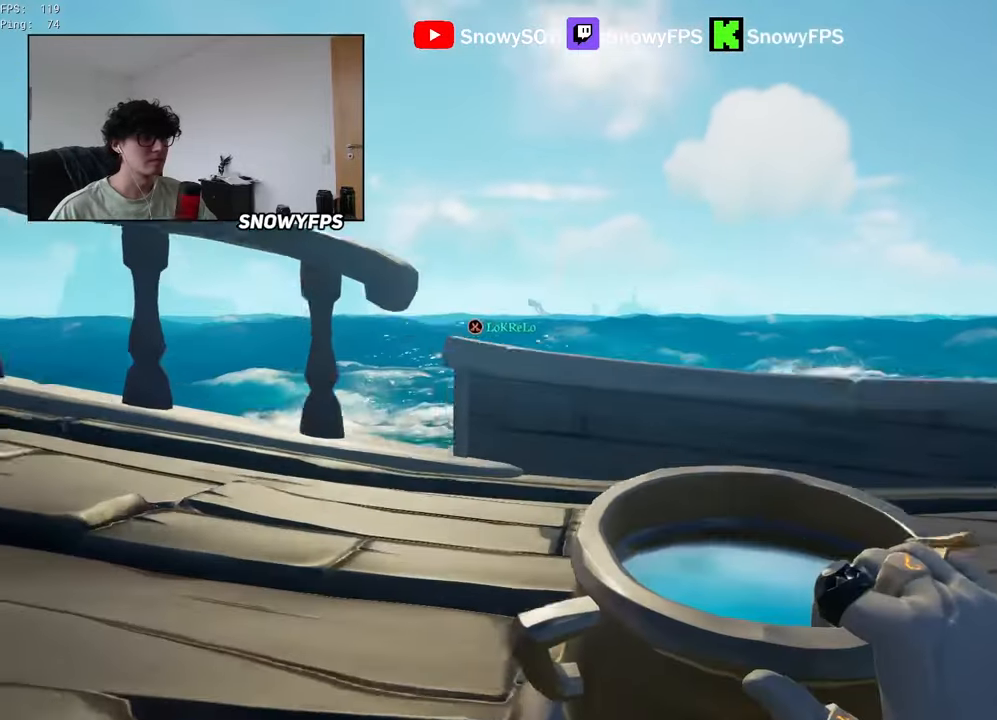
{"keys": [], "mouse": [], "mouse_move": "still", "events": [[17, "a", "up"], [167, "mouse_left", "up"], [217, "mouse_left", "down"], [300, "mouse_left", "up"], [350, "mouse_left", "down"], [484, "mouse_left", "up"]]}
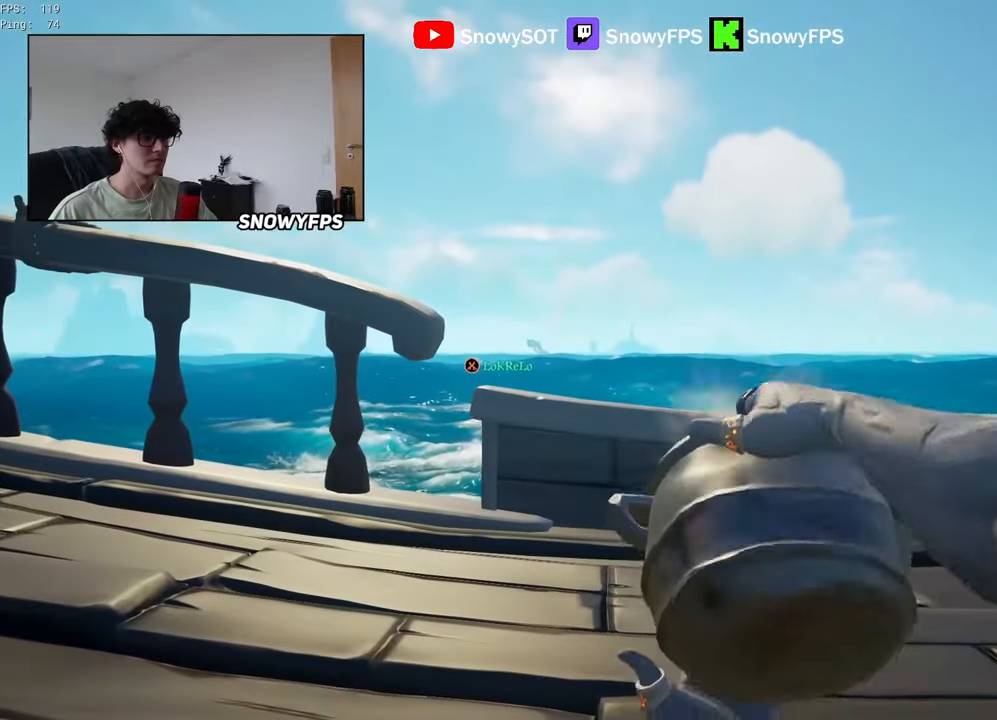
{"keys": [], "mouse": ["left"], "mouse_move": "still", "events": [[34, "mouse_left", "down"], [184, "mouse_left", "up"], [217, "mouse_left", "down"], [367, "mouse_left", "up"], [417, "mouse_left", "down"]]}
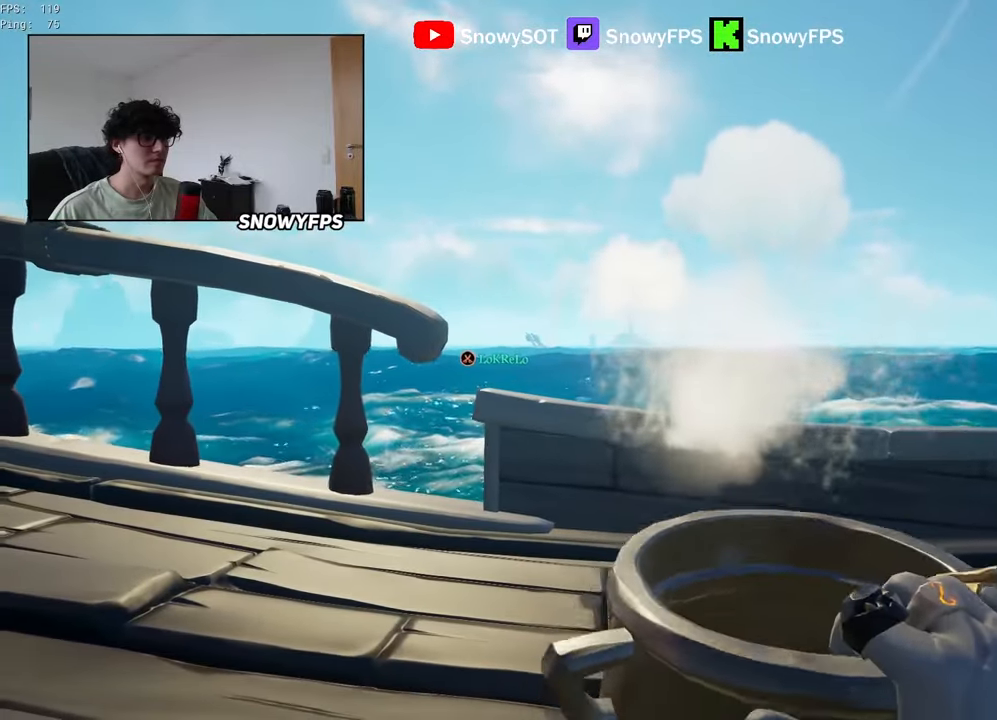
{"keys": [], "mouse": ["left"], "mouse_move": "still", "events": [[17, "d", "down"], [17, "mouse_left", "up"], [100, "mouse_left", "down"], [200, "mouse_left", "up"], [234, "mouse_left", "down"], [434, "d", "up"]]}
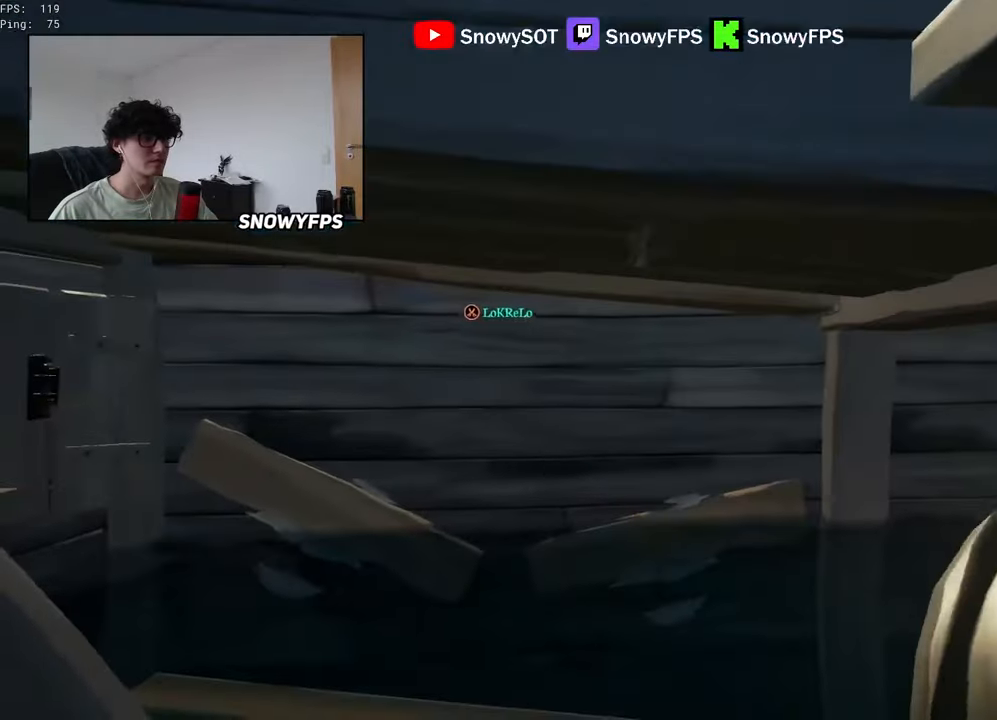
{"keys": [], "mouse": ["left"], "mouse_move": "still", "events": [[17, "mouse_left", "up"], [67, "a", "down"], [67, "mouse_left", "down"], [200, "mouse_left", "up"], [250, "mouse_left", "down"], [300, "a", "up"], [400, "mouse_left", "up"], [450, "mouse_left", "down"]]}
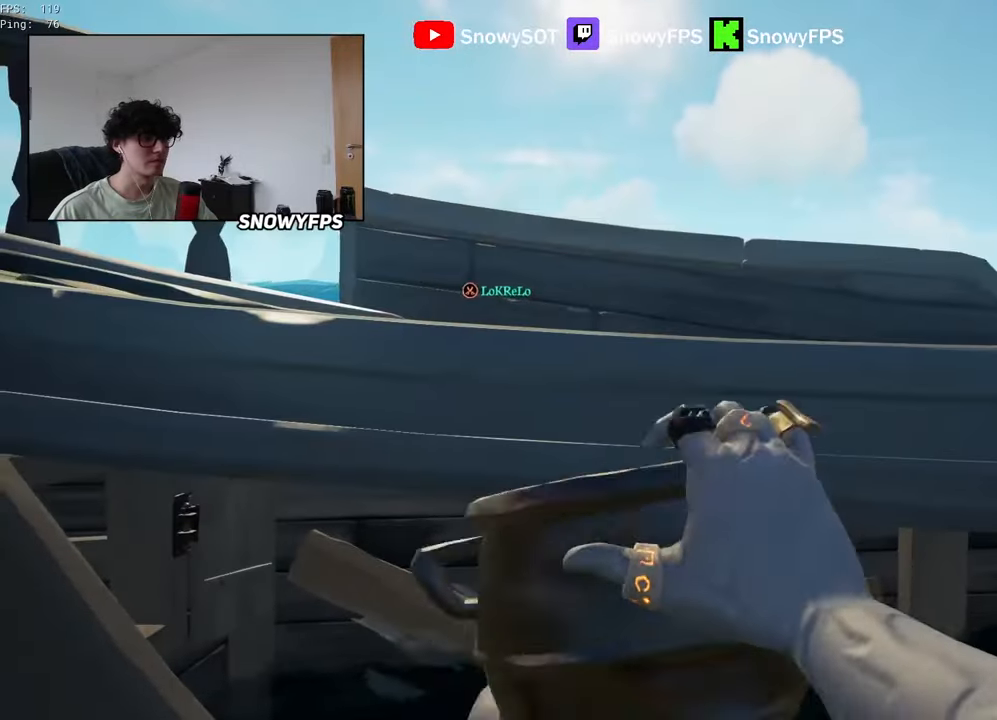
{"keys": ["space"], "mouse": ["left"], "mouse_move": "still", "events": [[34, "a", "down"], [84, "mouse_left", "up"], [134, "mouse_left", "down"], [184, "a", "up"], [417, "mouse_left", "up"], [450, "mouse_left", "down"], [500, "space", "down"]]}
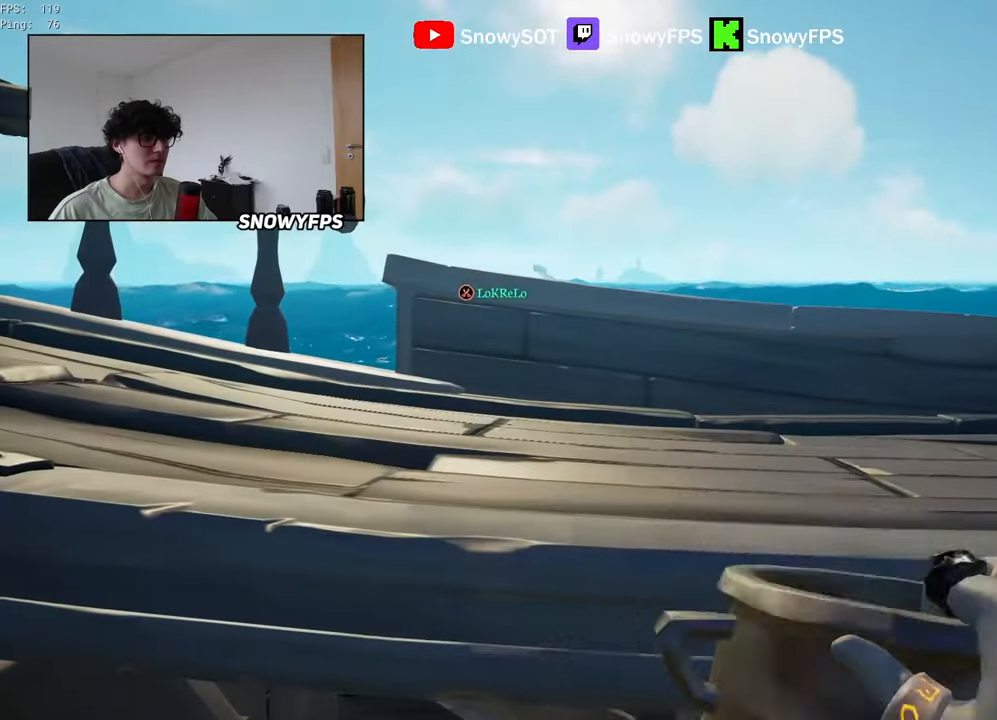
{"keys": [], "mouse": [], "mouse_move": "still", "events": [[100, "a", "down"], [100, "mouse_left", "up"], [150, "mouse_left", "down"], [150, "space", "up"], [184, "a", "up"], [284, "d", "down"], [284, "mouse_left", "up"], [334, "mouse_left", "down"], [434, "mouse_left", "up"], [484, "d", "up"]]}
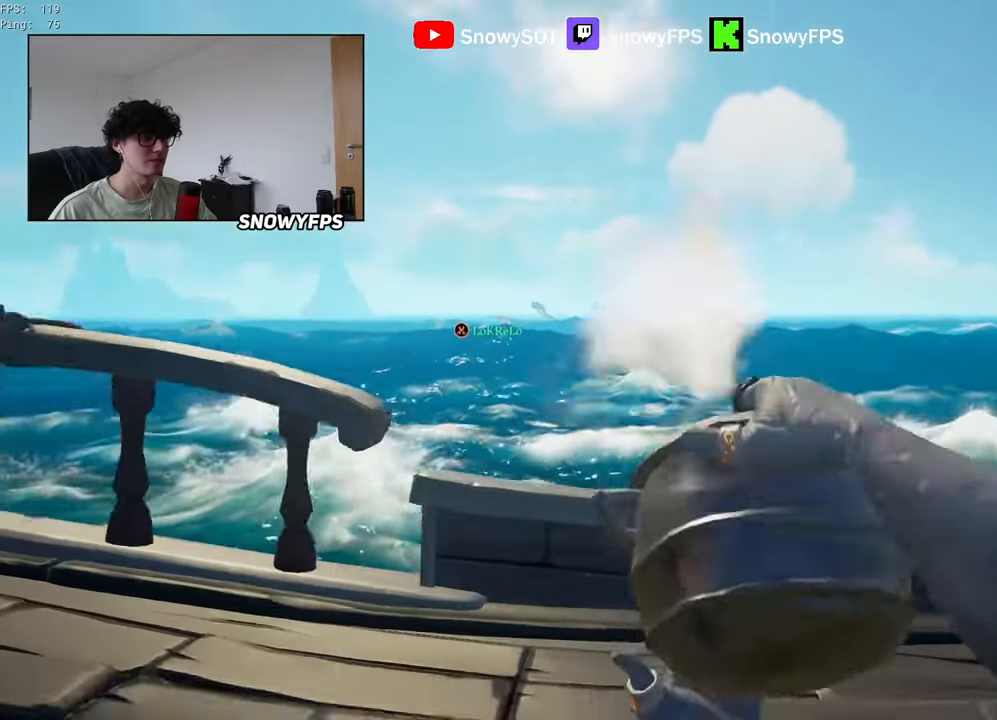
{"keys": ["w"], "mouse": ["left"], "mouse_move": "right", "events": [[17, "mouse_left", "down"], [117, "mouse_left", "up"], [167, "mouse_left", "down"], [300, "mouse_left", "up"], [350, "mouse_left", "down"], [350, "w", "down"], [434, "mouse_left", "up"], [500, "mouse_left", "down"]]}
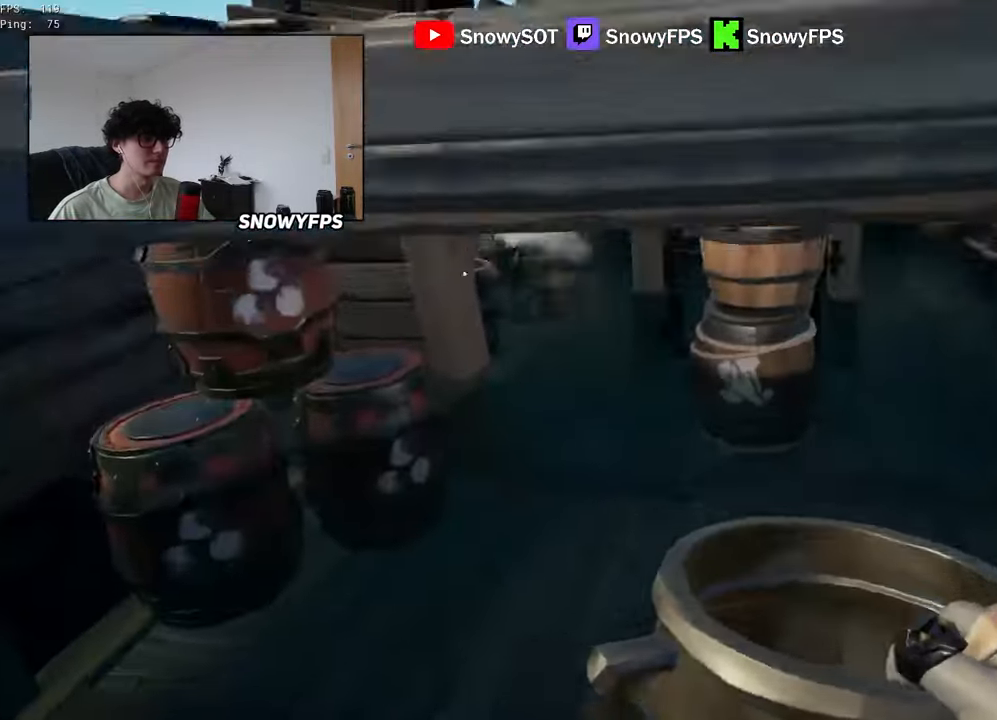
{"keys": ["w"], "mouse": ["left"], "mouse_move": "still", "events": [[134, "mouse_left", "up"], [184, "mouse_left", "down"], [184, "w", "up"], [467, "mouse_left", "up"], [500, "mouse_left", "down"], [500, "w", "down"]]}
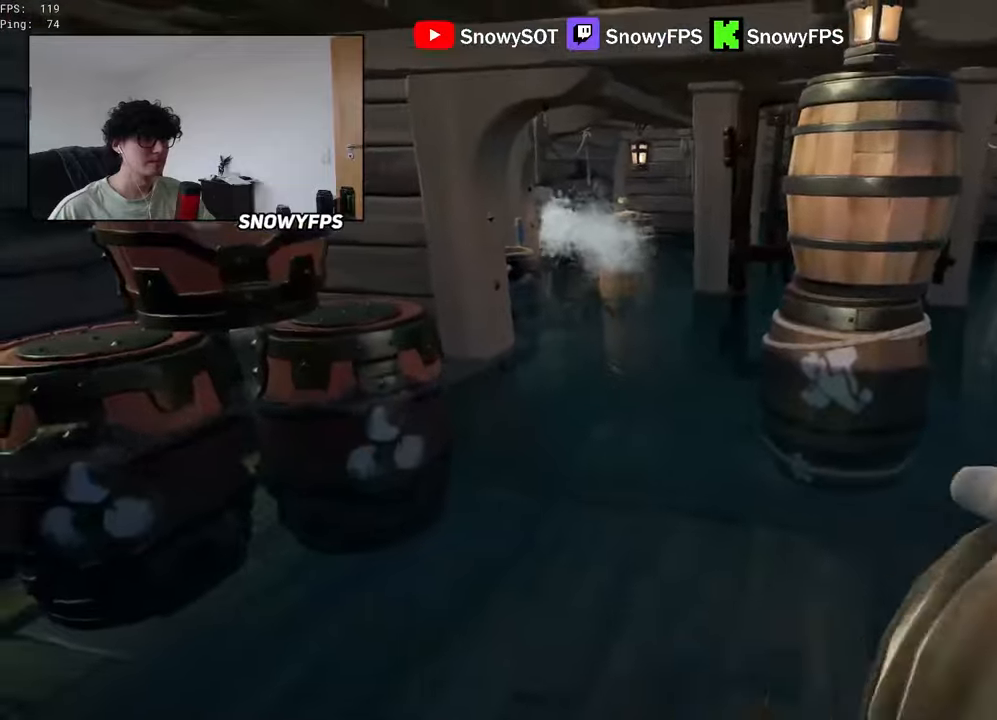
{"keys": ["w"], "mouse": [], "mouse_move": "still", "events": [[100, "mouse_left", "up"], [250, "shift", "down"], [434, "shift", "up"]]}
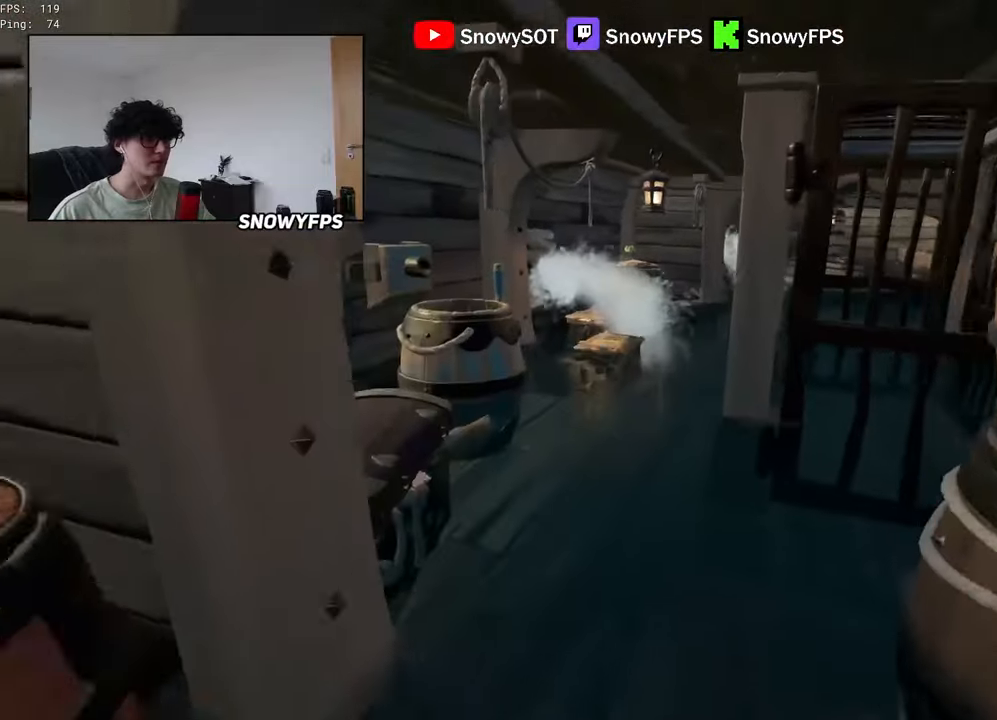
{"keys": ["d", "w"], "mouse": [], "mouse_move": "left", "events": [[117, "space", "down"], [200, "space", "up"], [250, "5", "down"], [350, "5", "up"], [484, "d", "down"]]}
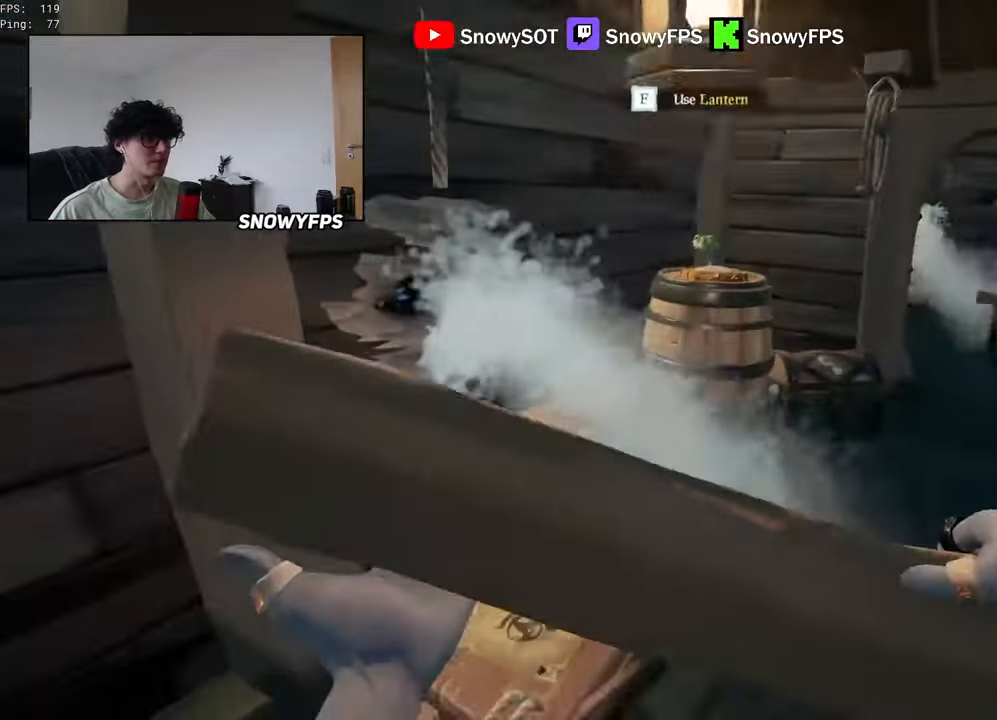
{"keys": [], "mouse": [], "mouse_move": "still", "events": [[134, "w", "up"], [184, "d", "up"], [217, "mouse_left", "down"], [367, "mouse_left", "up"], [417, "w", "down"], [500, "w", "up"]]}
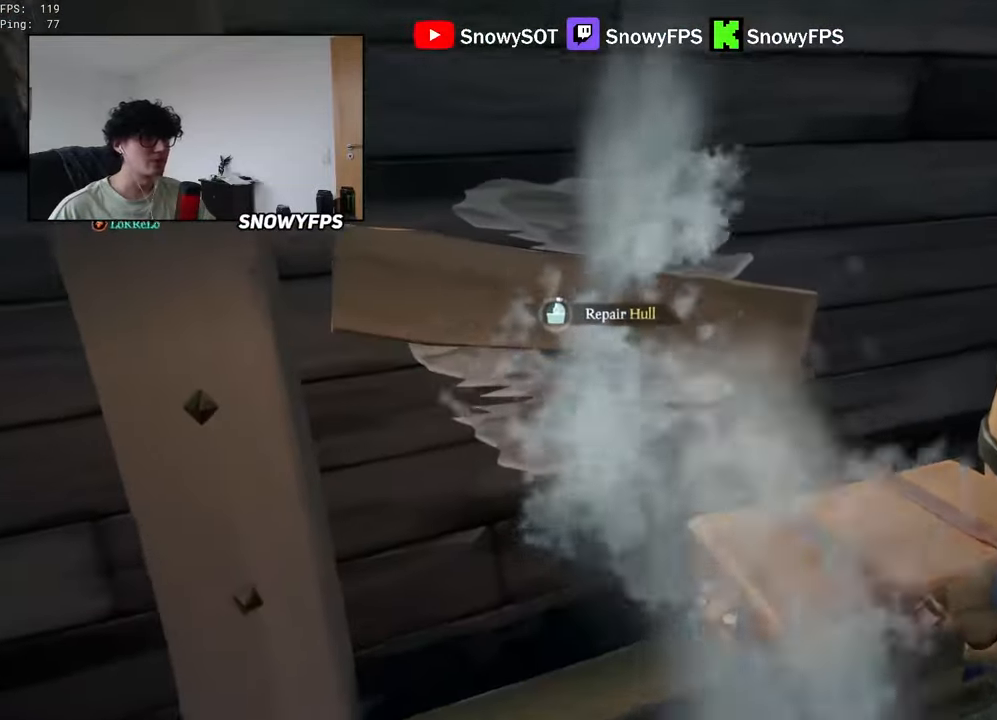
{"keys": ["w"], "mouse": [], "mouse_move": "still", "events": [[100, "q", "down"], [284, "q", "up"], [467, "w", "down"]]}
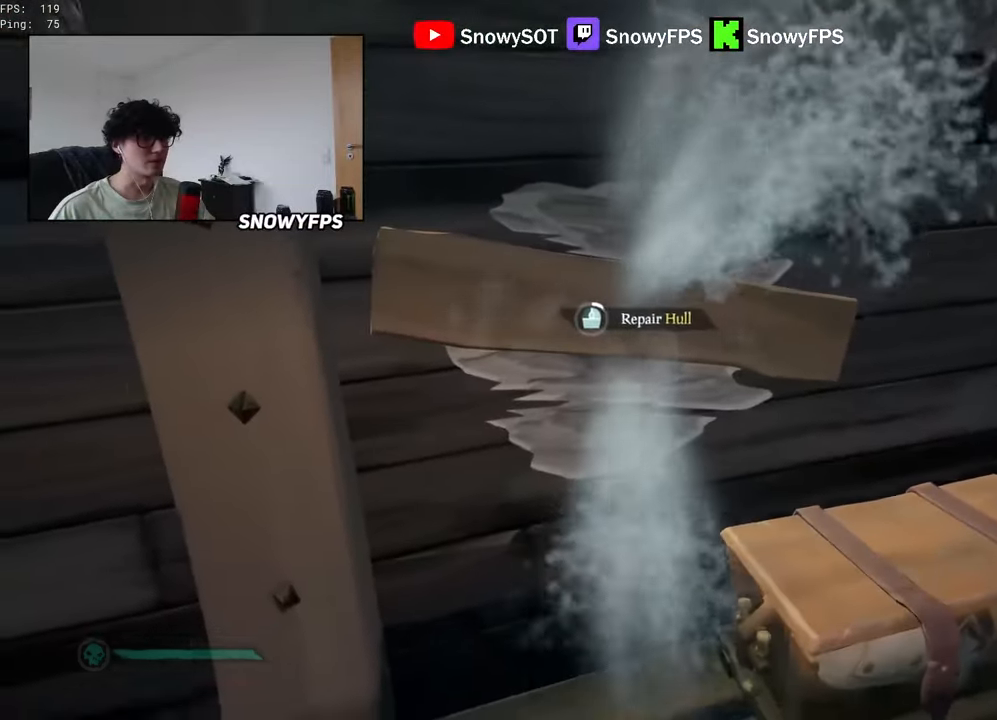
{"keys": [], "mouse": [], "mouse_move": "still", "events": [[67, "w", "up"]]}
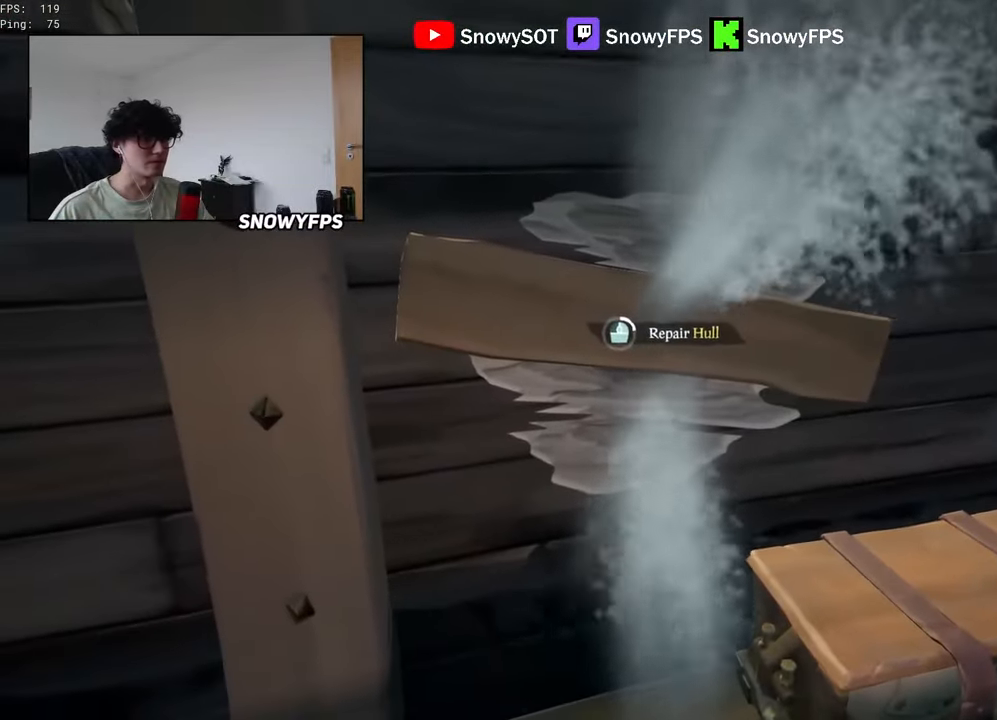
{"keys": [], "mouse": [], "mouse_move": "still", "events": []}
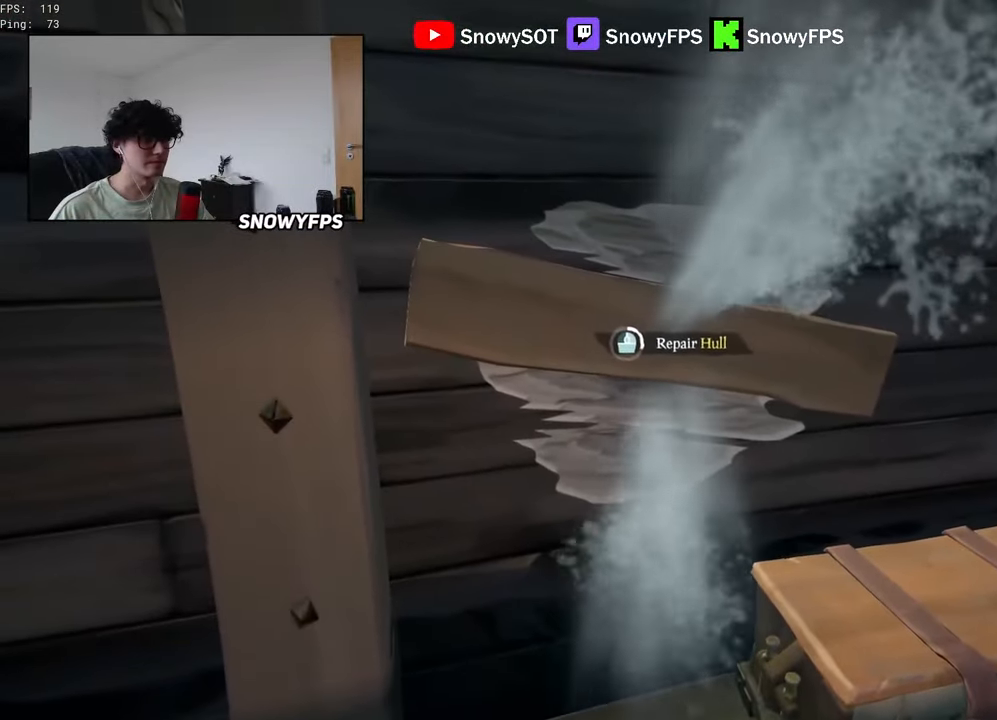
{"keys": [], "mouse": [], "mouse_move": "still", "events": []}